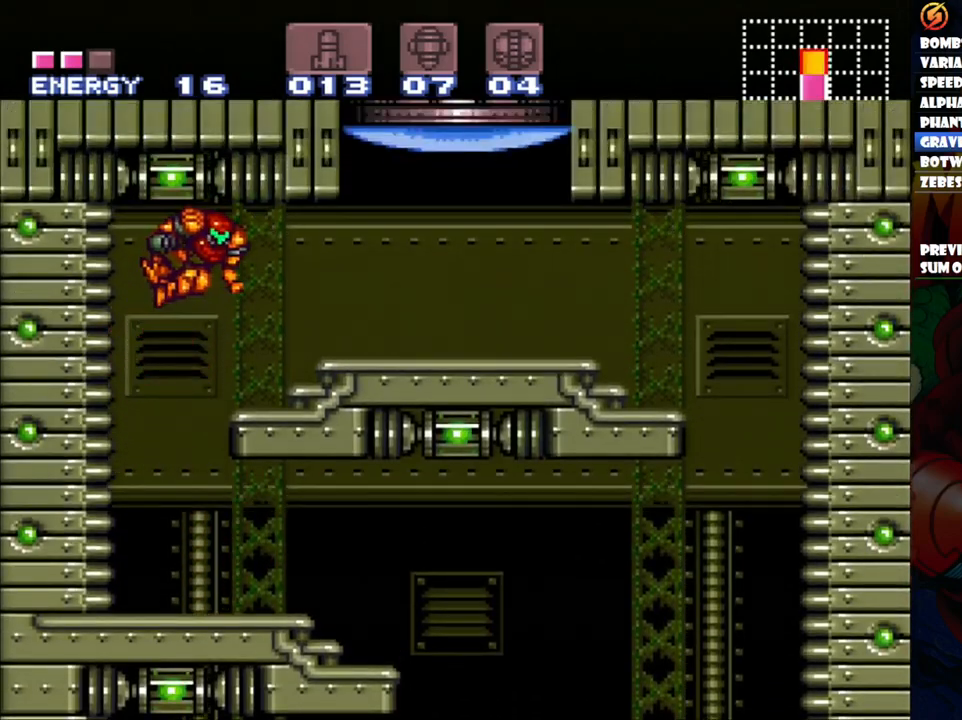
Gameplay with a controller (Nintendo layout); each line is a JSON object with the inputs held at the frame after it. "events" lists button and stick changes between this image and that frame as [ms after this image, input, new state], when the widget could be followed in between. Not read: L3 R1 R3.
{"buttons": [], "events": [[67, "X", "down"], [183, "A", "up"], [233, "X", "up"], [283, "X", "down"], [400, "X", "up"], [467, "DPAD_RIGHT", "up"]]}
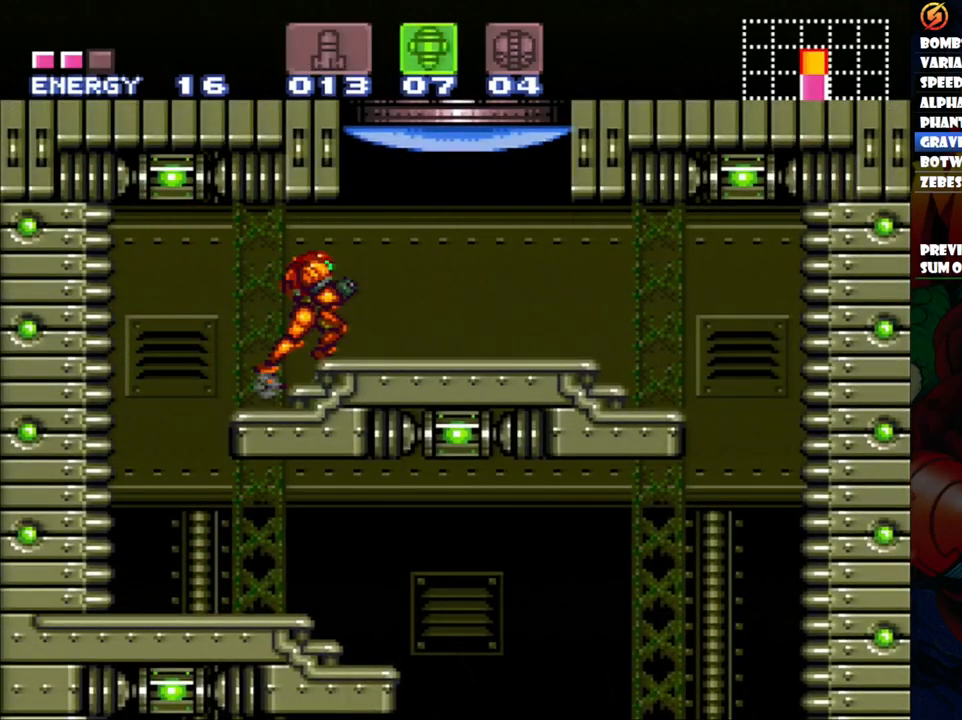
{"buttons": ["Y"], "events": [[200, "SELECT", "down"], [317, "SELECT", "up"], [500, "Y", "down"]]}
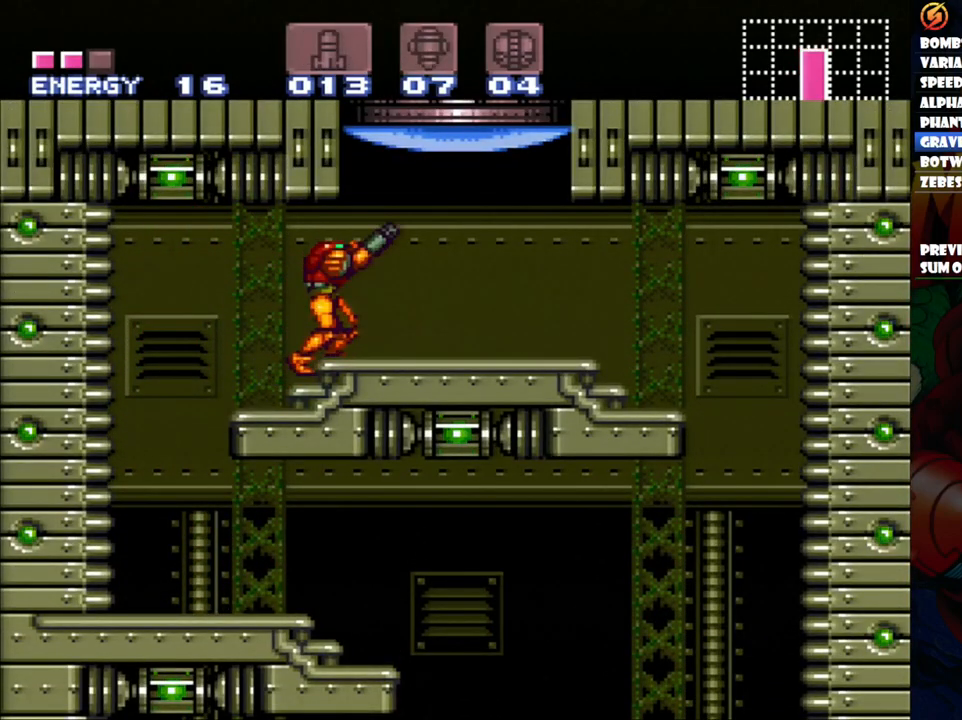
{"buttons": [], "events": [[133, "Y", "up"], [183, "DPAD_RIGHT", "down"], [450, "DPAD_RIGHT", "up"]]}
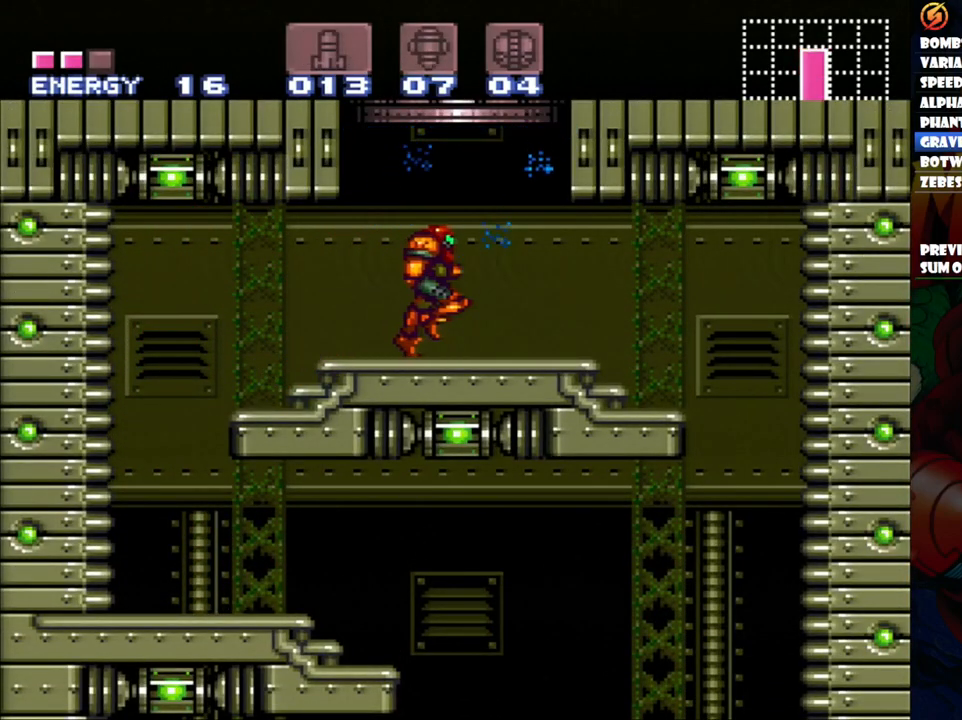
{"buttons": [], "events": [[267, "X", "down"], [350, "X", "up"], [433, "X", "down"], [500, "X", "up"]]}
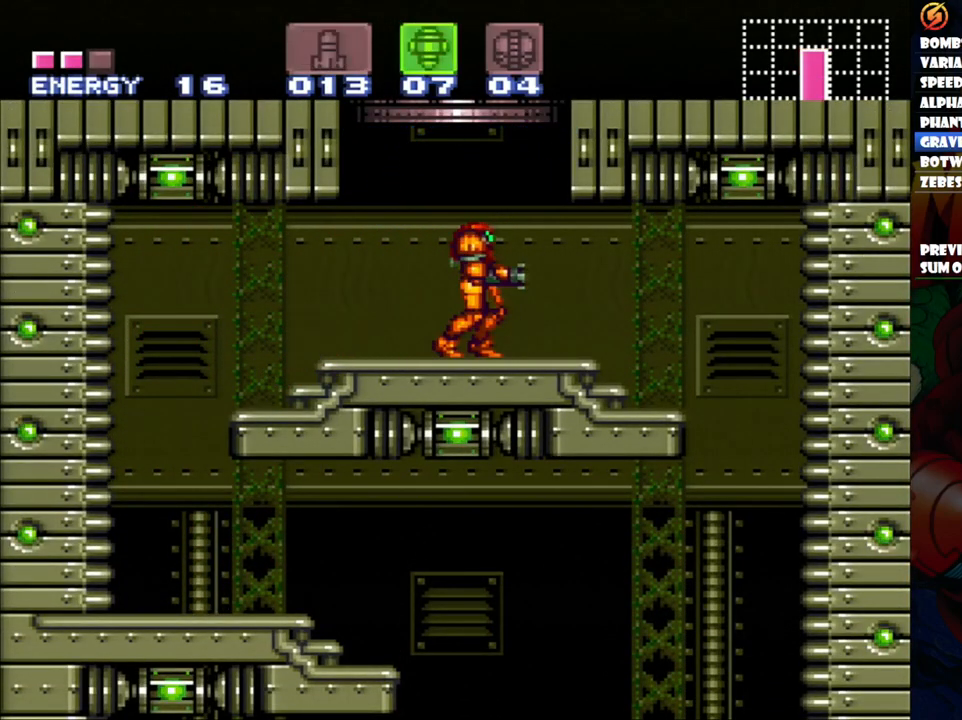
{"buttons": ["B"], "events": [[217, "X", "down"], [350, "X", "up"], [417, "B", "down"]]}
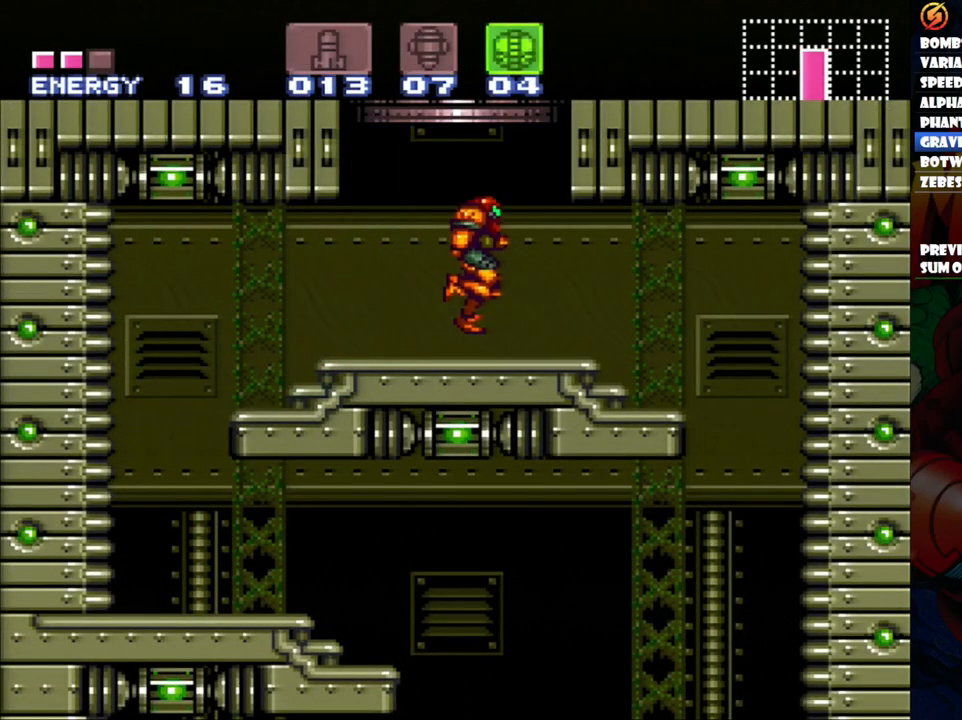
{"buttons": ["B"], "events": []}
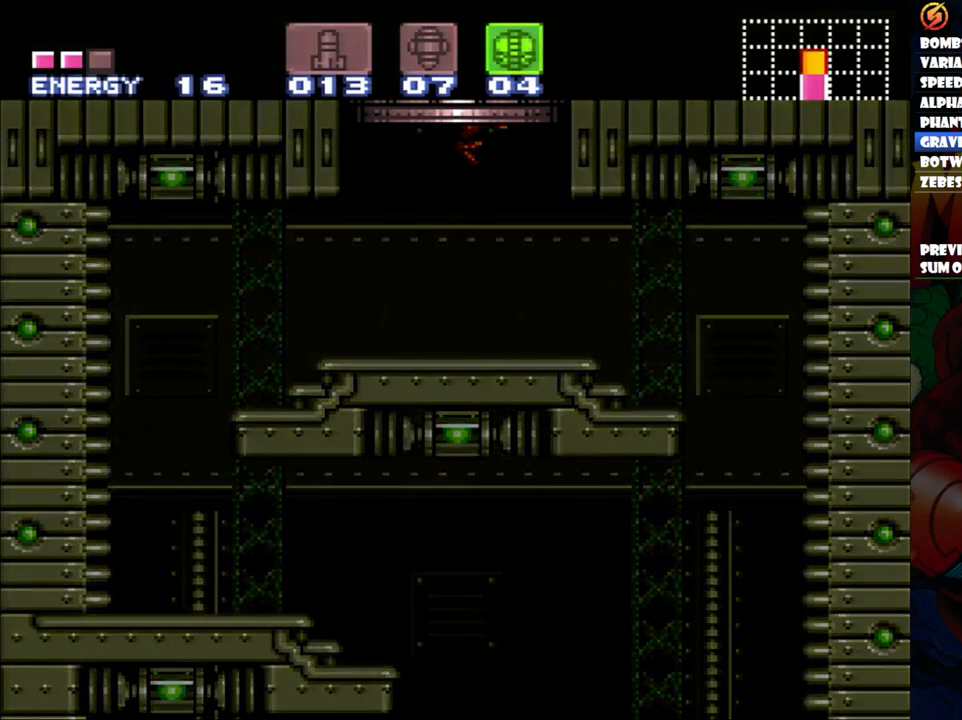
{"buttons": [], "events": [[167, "B", "up"]]}
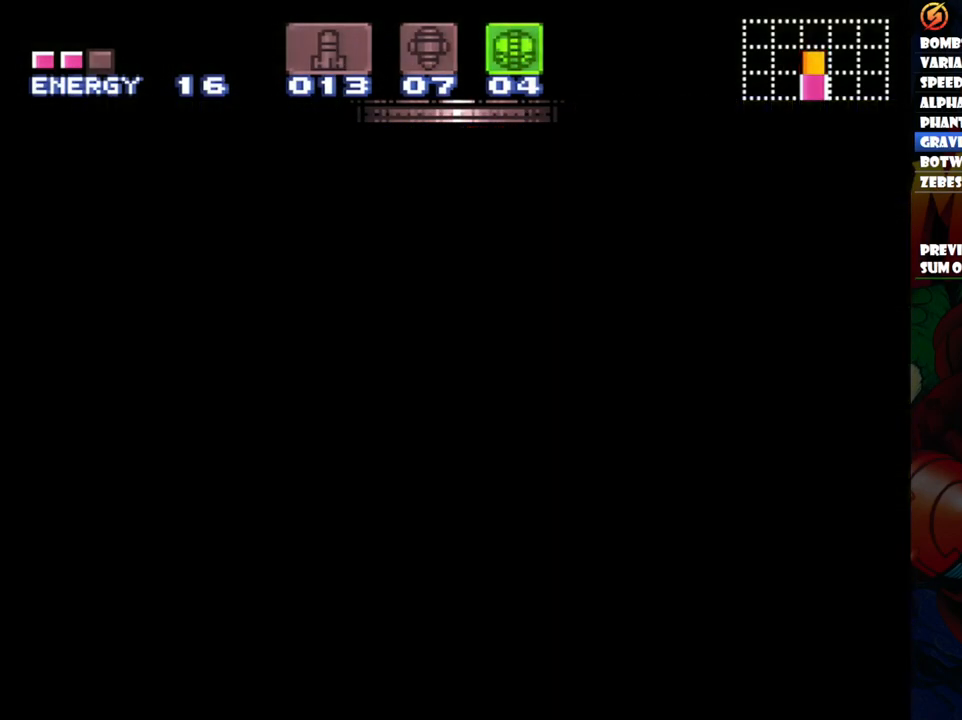
{"buttons": [], "events": []}
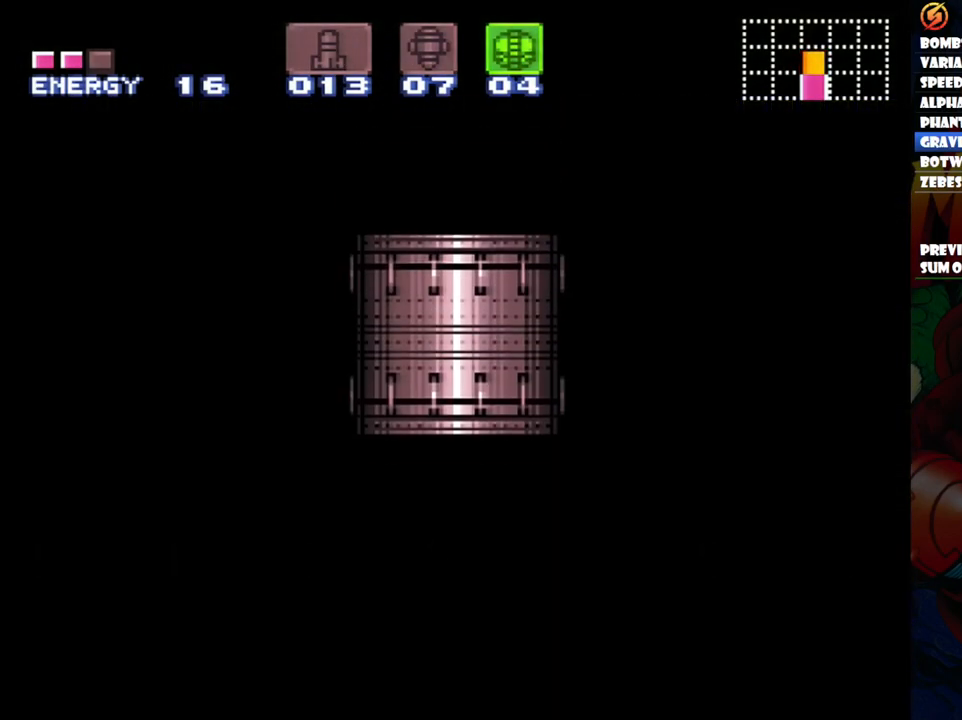
{"buttons": [], "events": []}
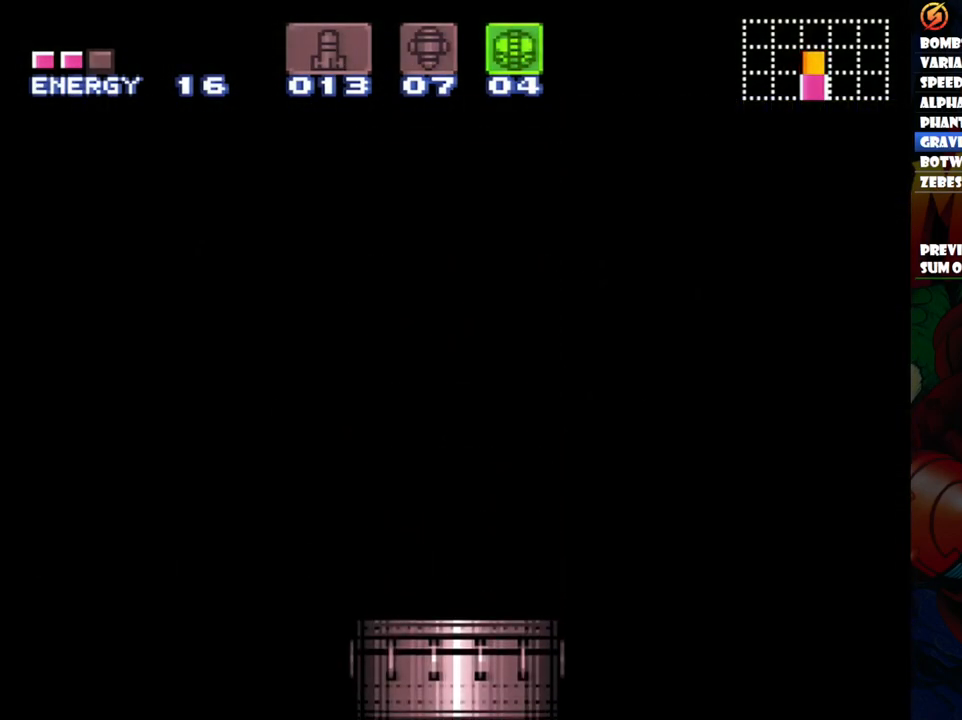
{"buttons": [], "events": []}
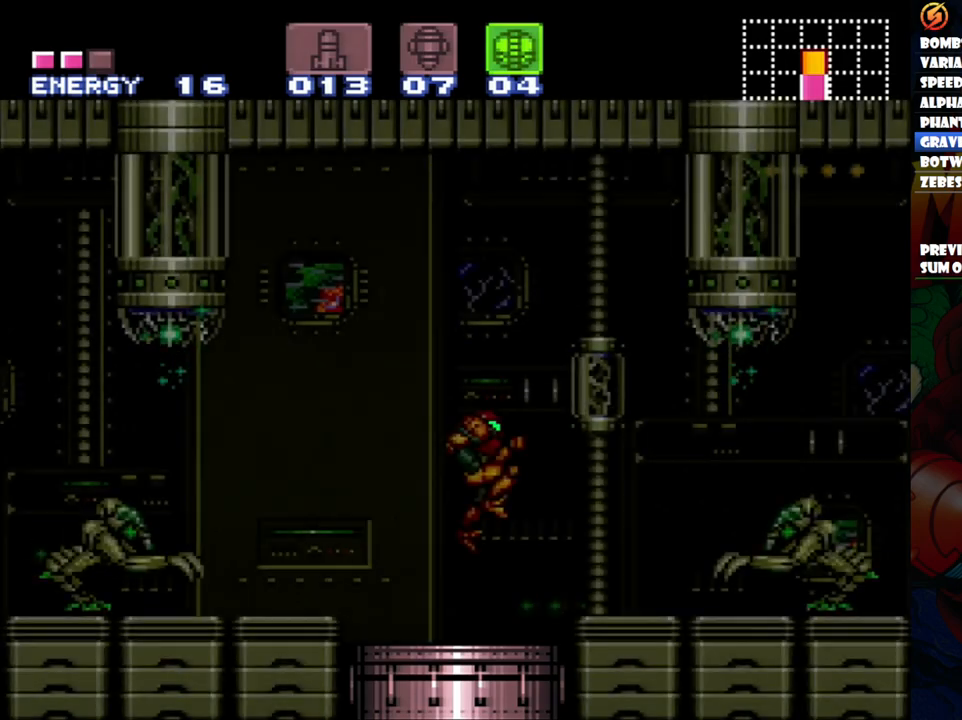
{"buttons": [], "events": [[350, "DPAD_DOWN", "down"], [483, "DPAD_DOWN", "up"]]}
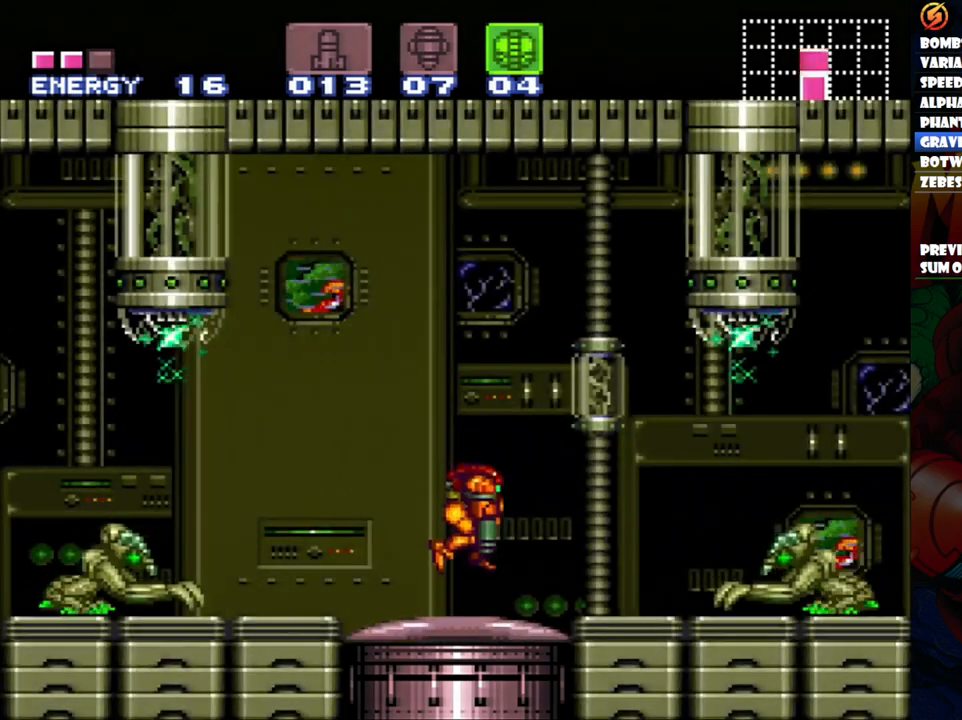
{"buttons": ["DPAD_UP"], "events": [[33, "DPAD_DOWN", "down"], [150, "DPAD_DOWN", "up"], [217, "Y", "down"], [383, "Y", "up"], [417, "DPAD_UP", "down"]]}
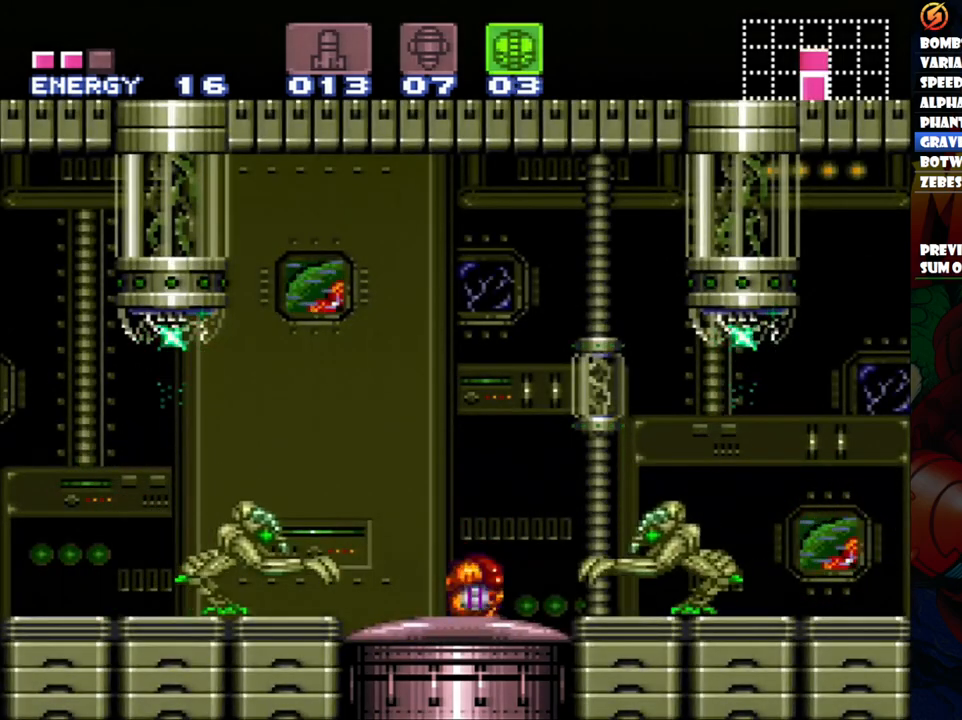
{"buttons": [], "events": [[50, "DPAD_UP", "up"], [150, "DPAD_UP", "down"], [250, "DPAD_UP", "up"]]}
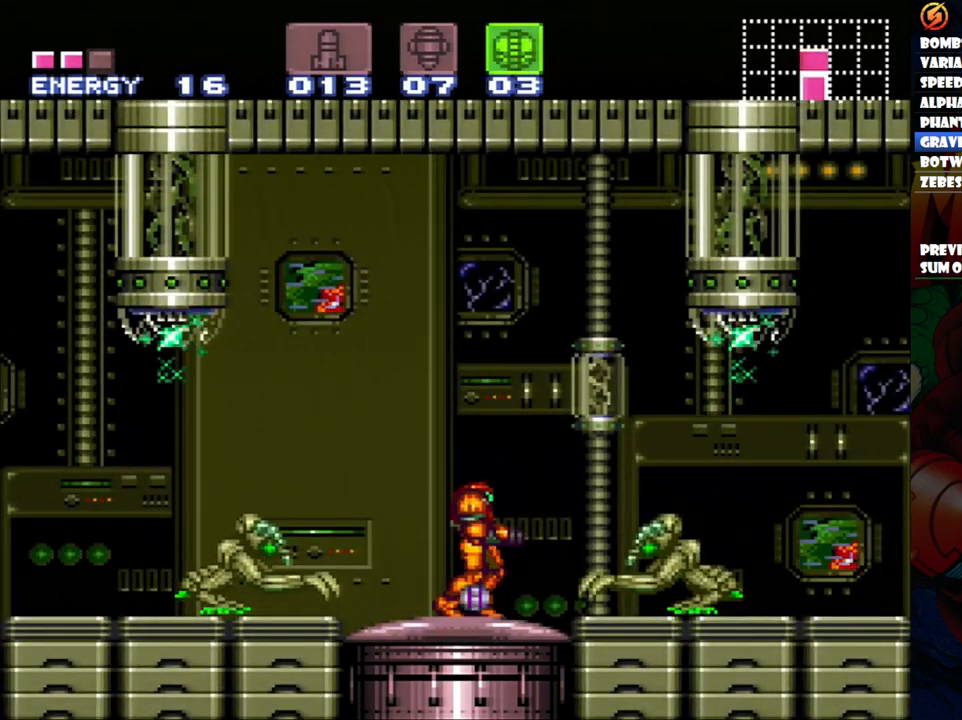
{"buttons": [], "events": []}
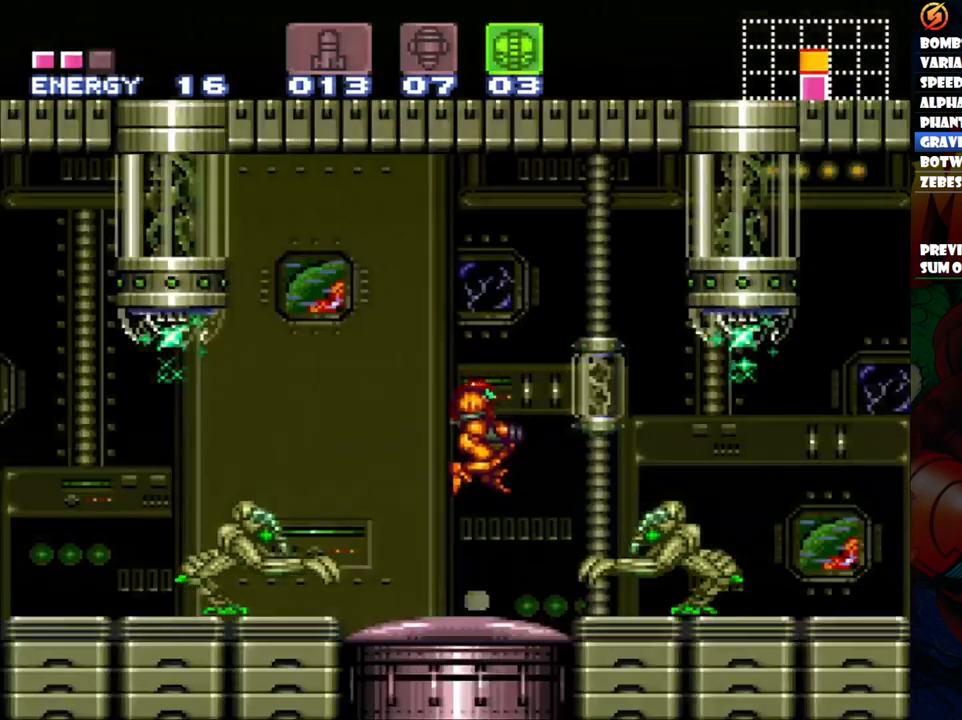
{"buttons": [], "events": []}
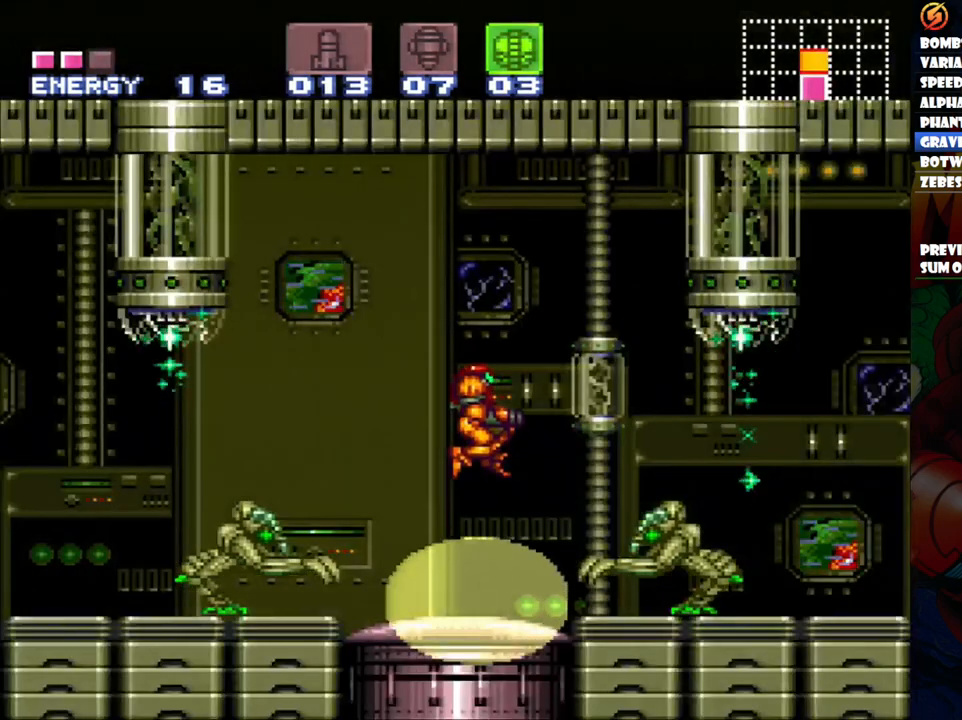
{"buttons": [], "events": []}
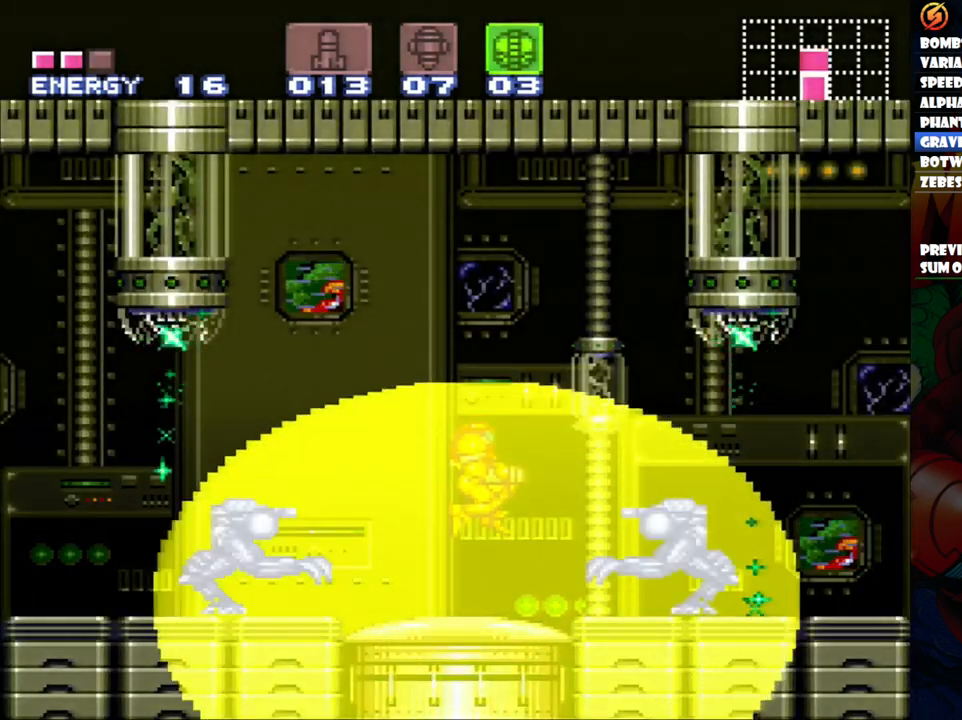
{"buttons": [], "events": []}
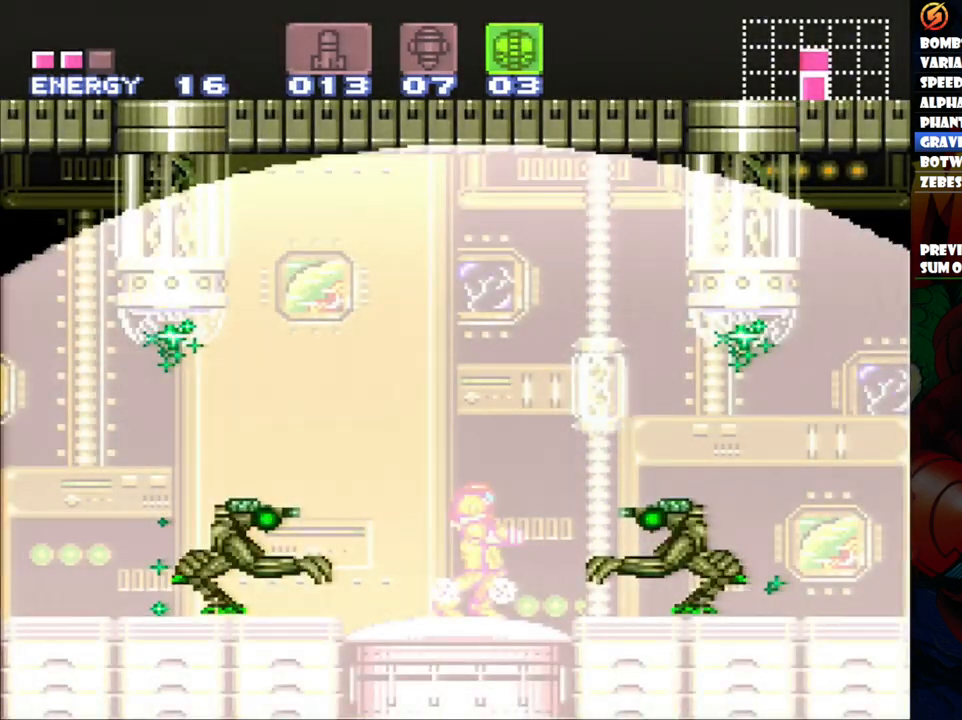
{"buttons": ["B"], "events": [[150, "B", "down"]]}
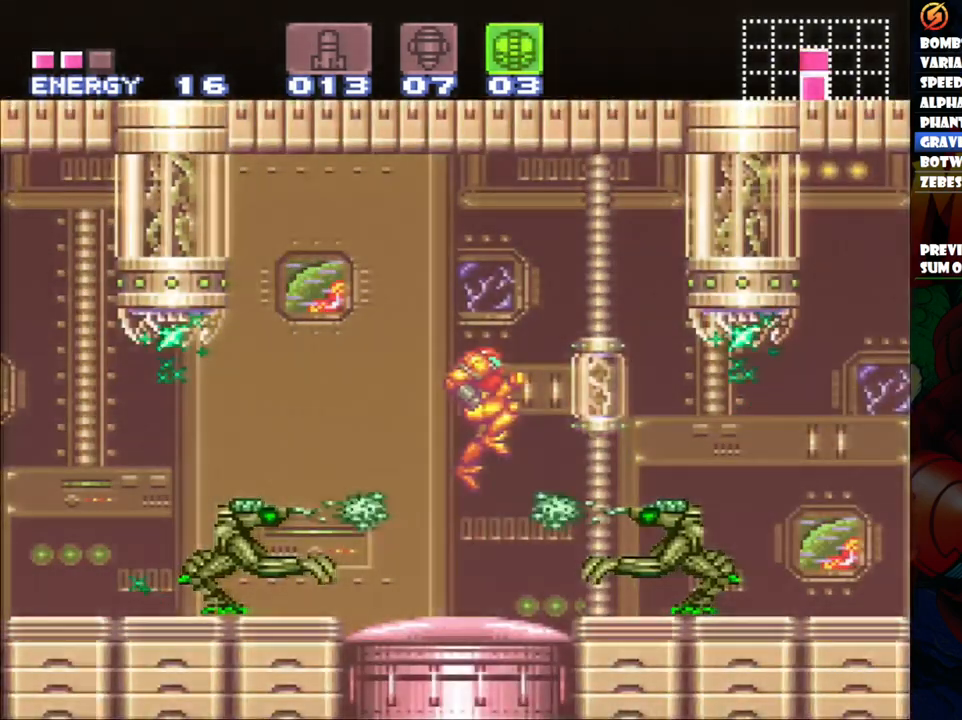
{"buttons": [], "events": [[150, "B", "up"]]}
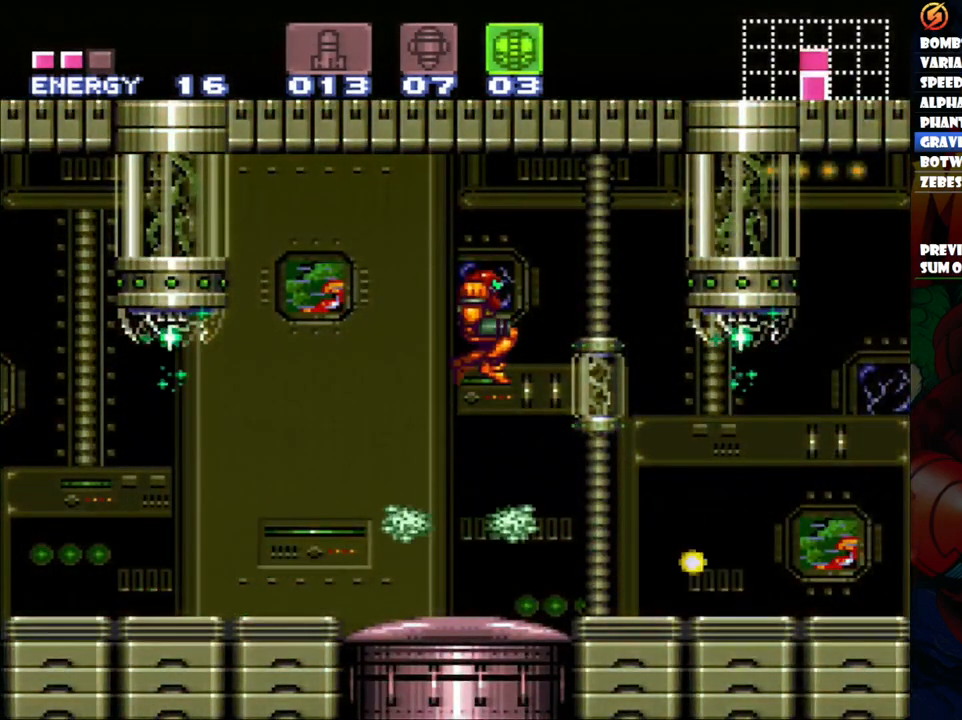
{"buttons": ["DPAD_RIGHT"], "events": [[333, "DPAD_RIGHT", "down"]]}
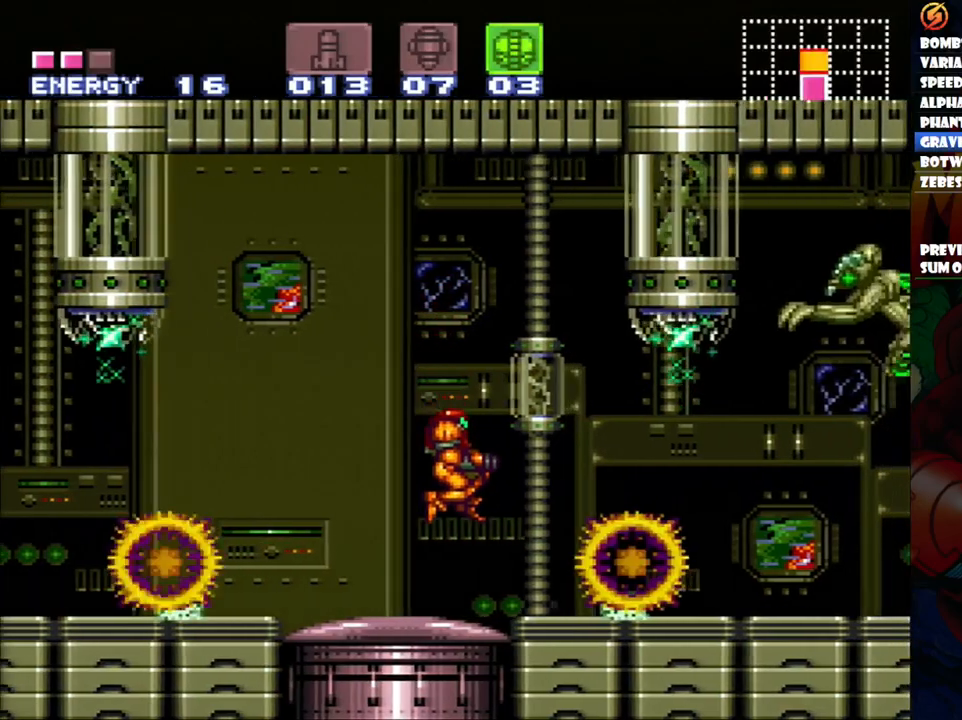
{"buttons": ["Y"], "events": [[283, "Y", "down"], [383, "Y", "up"], [400, "DPAD_RIGHT", "up"], [450, "Y", "down"]]}
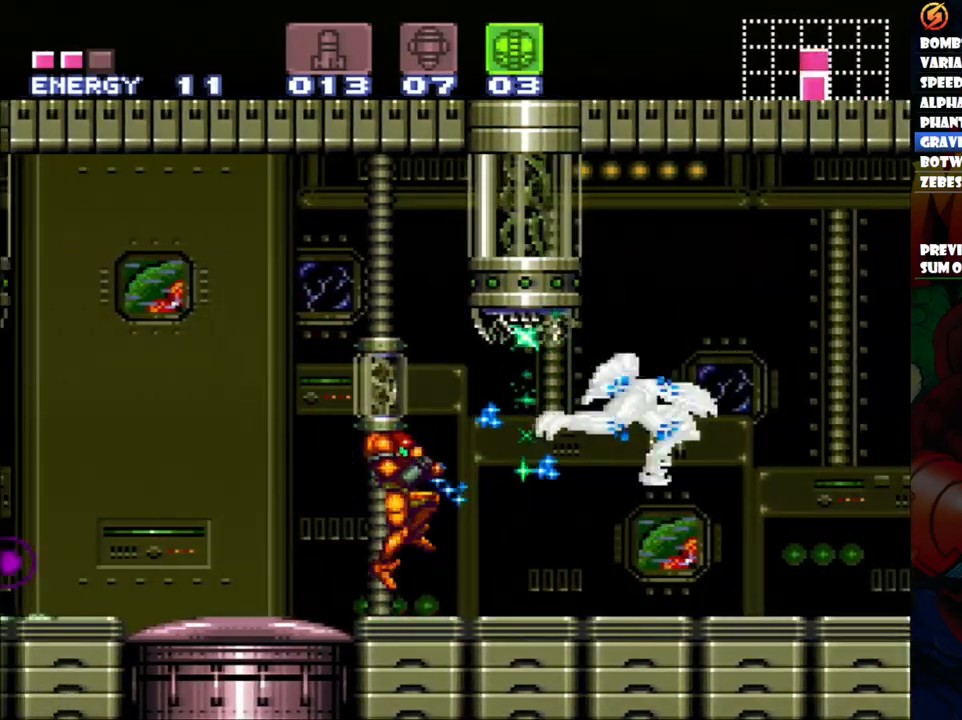
{"buttons": ["Y", "DPAD_RIGHT"], "events": [[33, "Y", "up"], [100, "Y", "down"], [183, "Y", "up"], [267, "Y", "down"], [350, "Y", "up"], [367, "DPAD_RIGHT", "down"], [400, "Y", "down"]]}
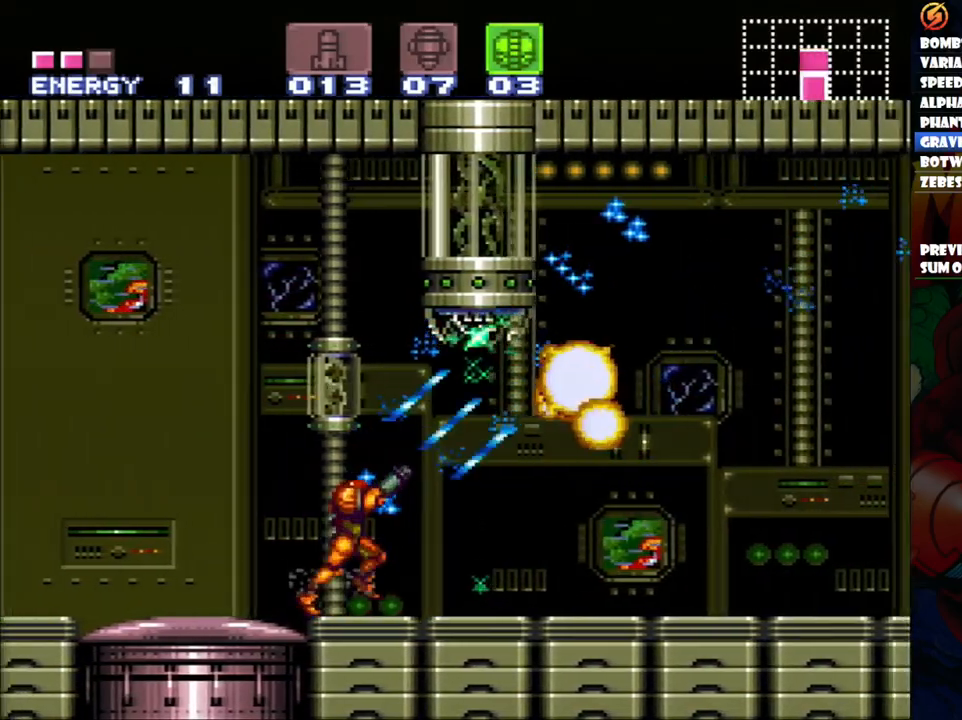
{"buttons": ["DPAD_RIGHT"], "events": [[17, "Y", "up"]]}
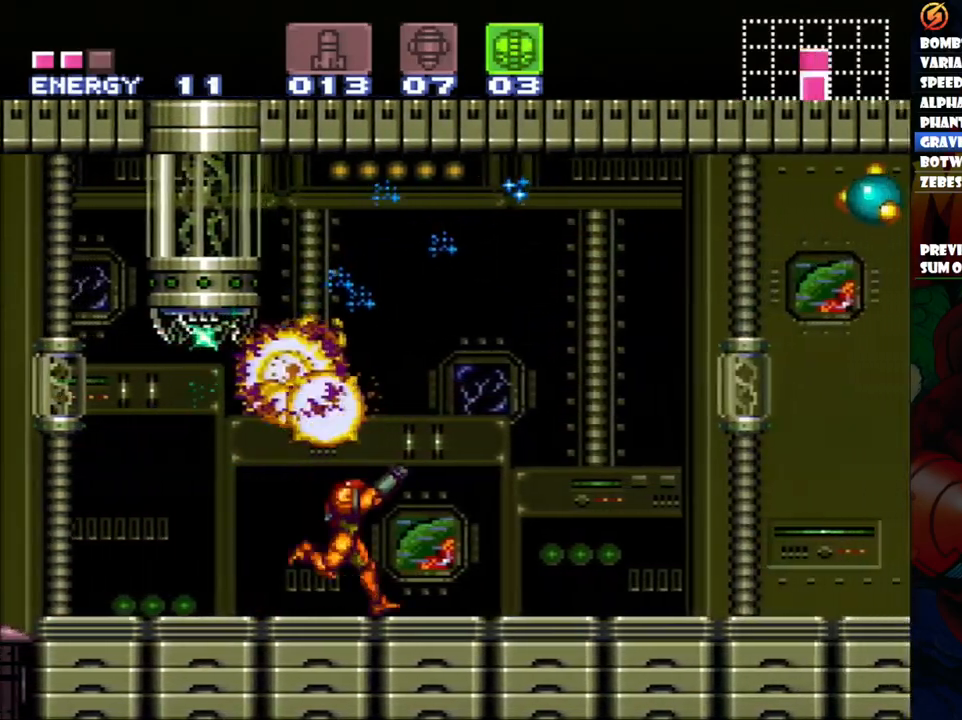
{"buttons": ["Y"], "events": [[183, "Y", "down"], [250, "Y", "up"], [300, "DPAD_RIGHT", "up"], [333, "Y", "down"], [400, "Y", "up"], [483, "Y", "down"]]}
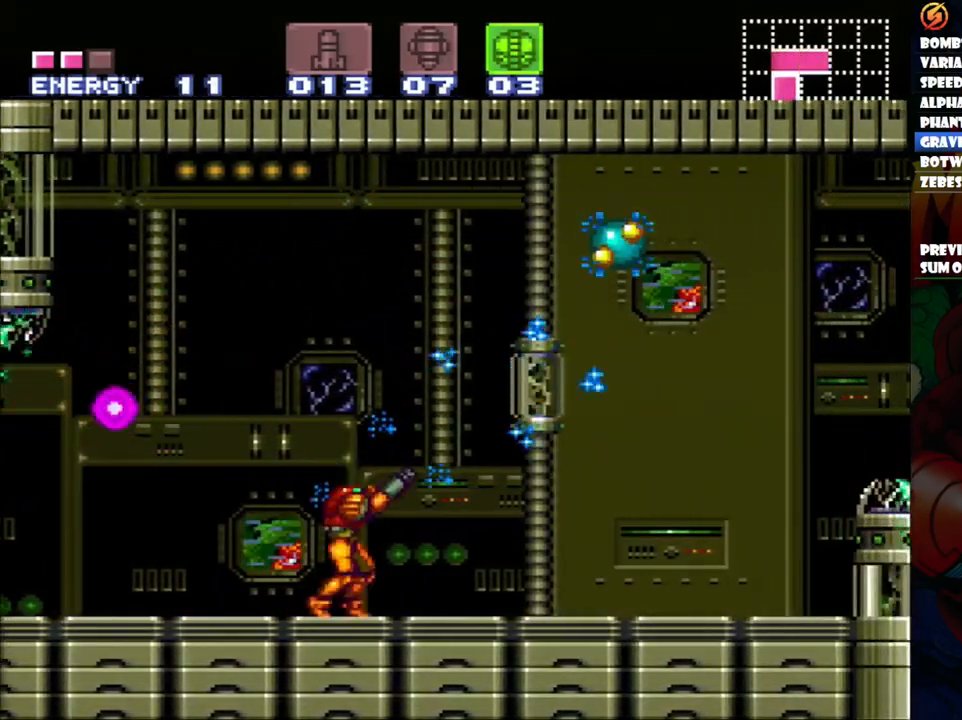
{"buttons": ["Y"], "events": [[50, "Y", "up"], [133, "Y", "down"], [200, "Y", "up"], [283, "Y", "down"], [383, "Y", "up"], [450, "Y", "down"]]}
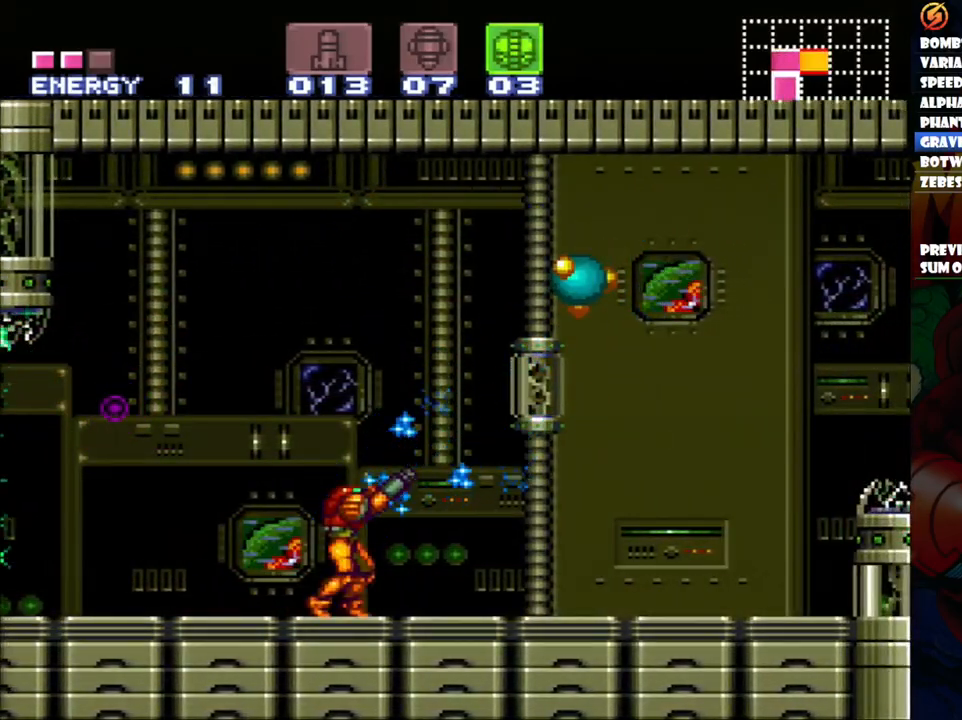
{"buttons": ["DPAD_RIGHT"], "events": [[50, "Y", "up"], [117, "Y", "down"], [217, "Y", "up"], [300, "Y", "down"], [367, "DPAD_RIGHT", "down"], [417, "Y", "up"]]}
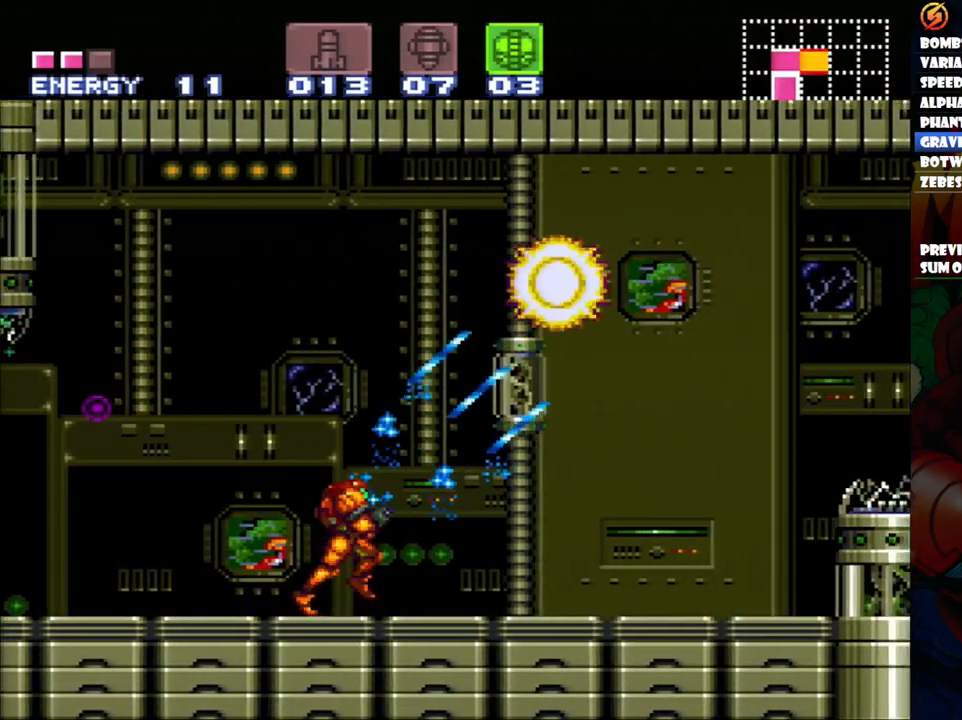
{"buttons": ["A", "DPAD_LEFT"], "events": [[117, "B", "down"], [367, "B", "up"], [467, "A", "down"], [467, "DPAD_RIGHT", "up"], [500, "DPAD_LEFT", "down"]]}
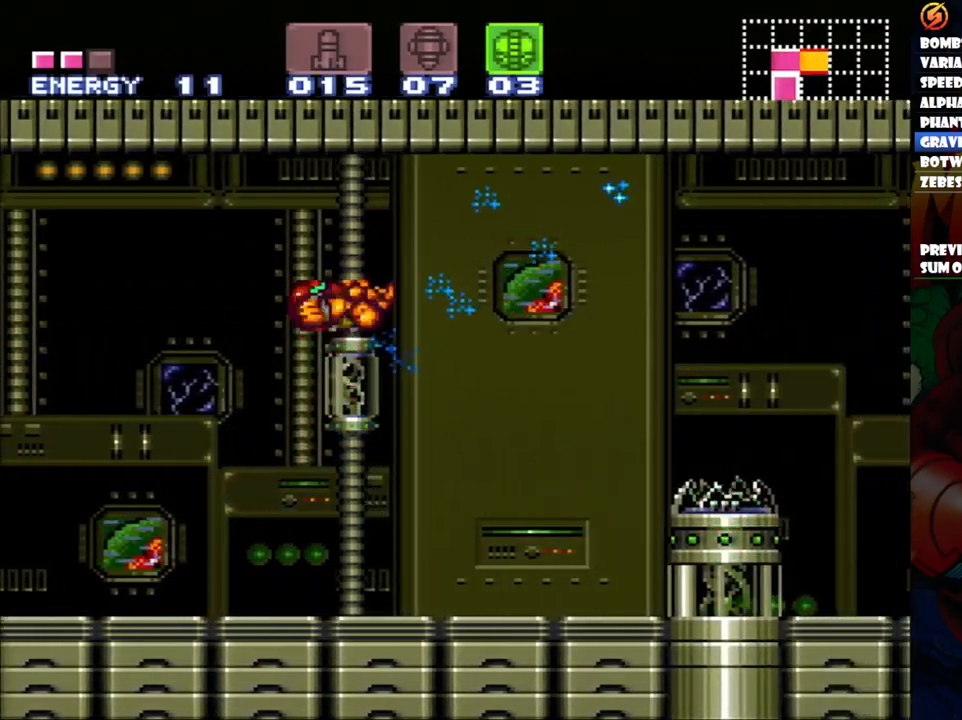
{"buttons": ["A", "DPAD_LEFT"], "events": []}
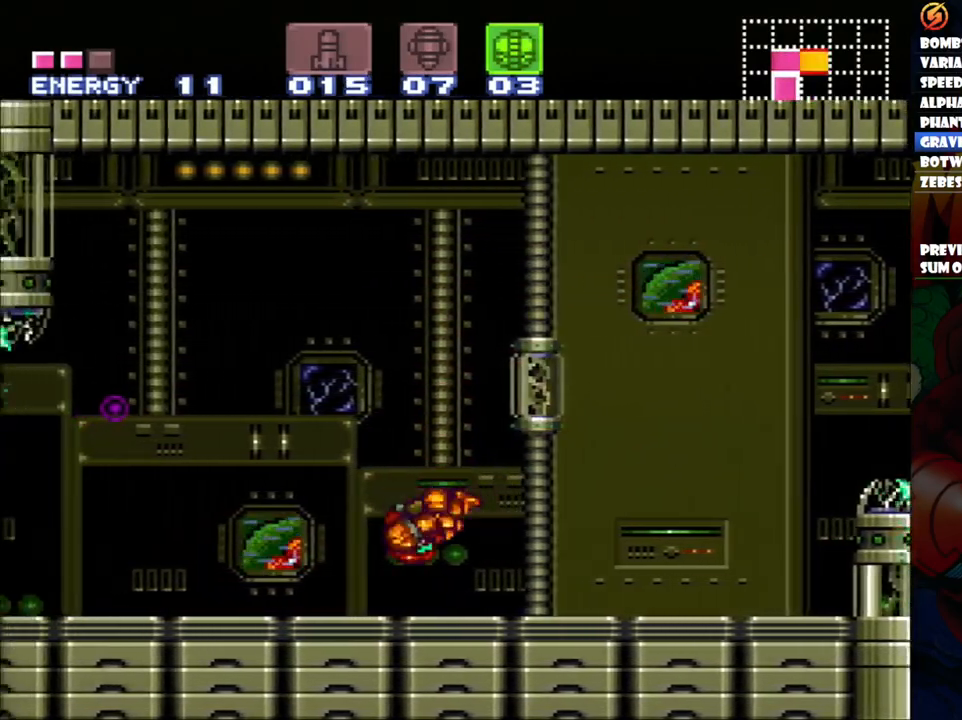
{"buttons": ["A", "DPAD_LEFT"], "events": [[367, "B", "down"], [500, "B", "up"]]}